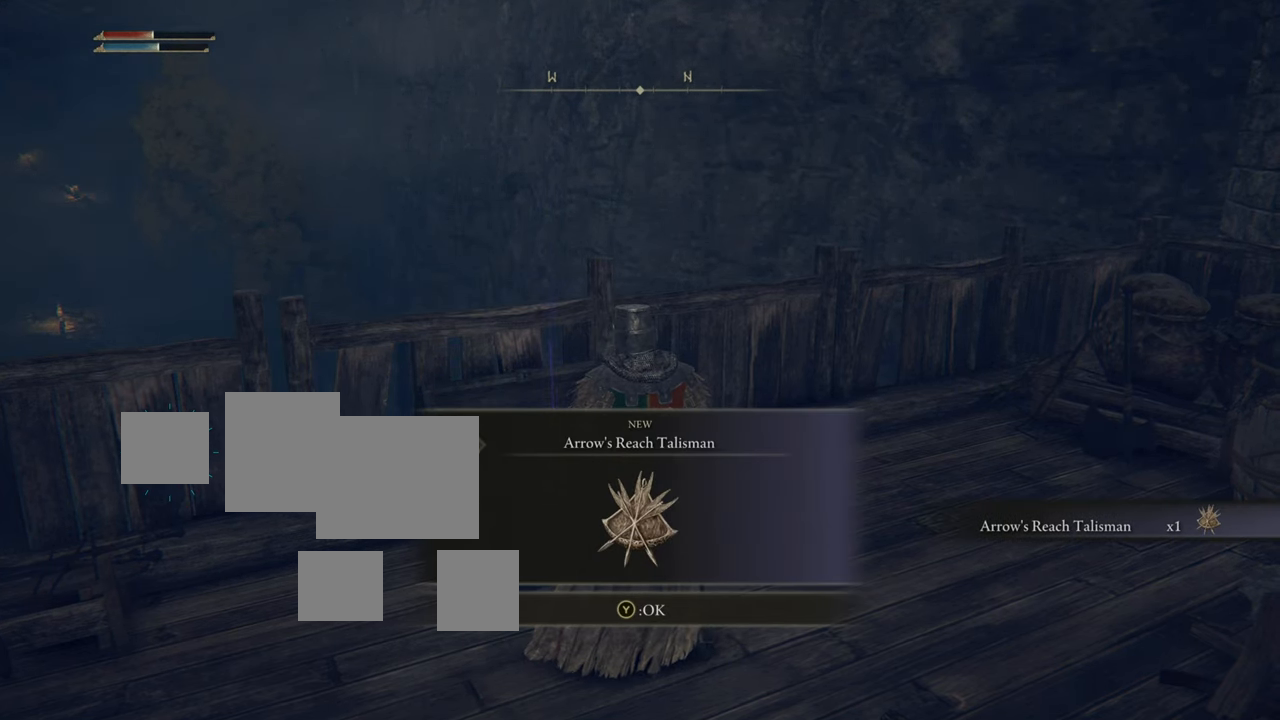
Gameplay with a controller (PlayStation layout); each line is a JSON object with the inputs held at the frame after it. "events" lists button and stick changes between this image and that frame as [ms after this image, input, new state], when the widget could be followed in between.
{"buttons": [], "left_stick": "center", "right_stick": "center", "events": [[217, "TRIANGLE", "down"], [350, "TRIANGLE", "up"]]}
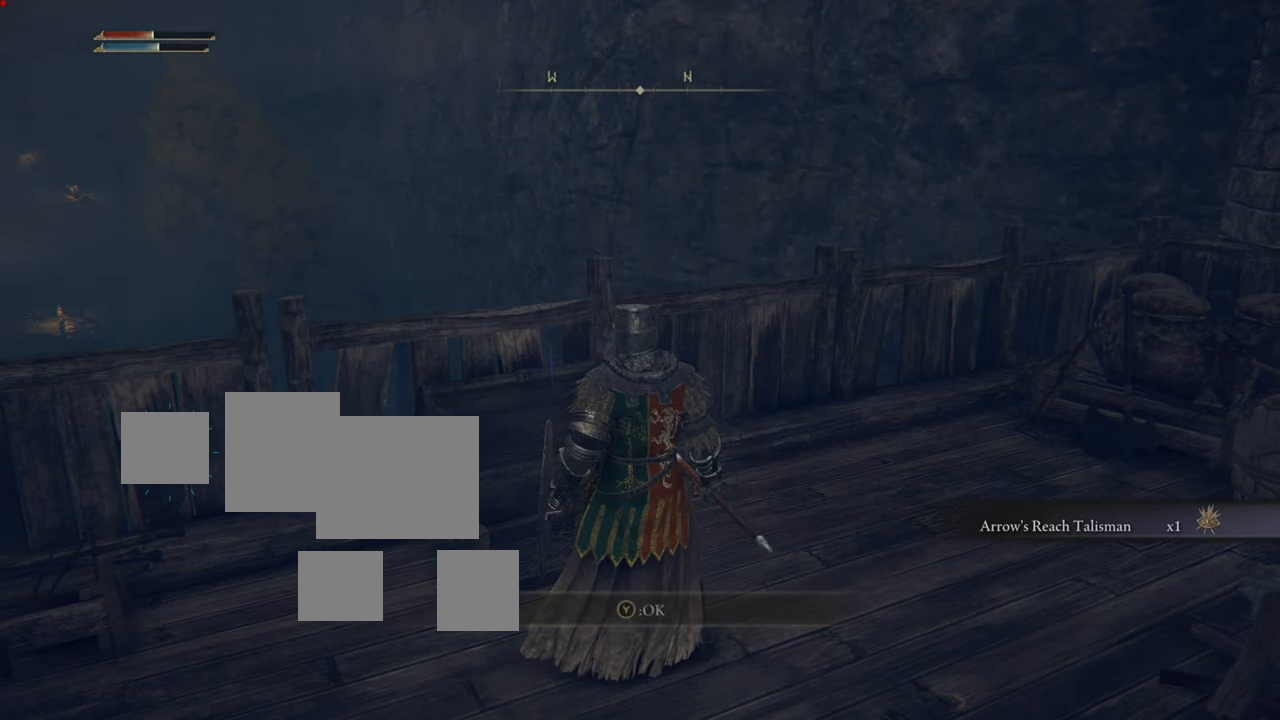
{"buttons": [], "left_stick": "center", "right_stick": "center", "events": []}
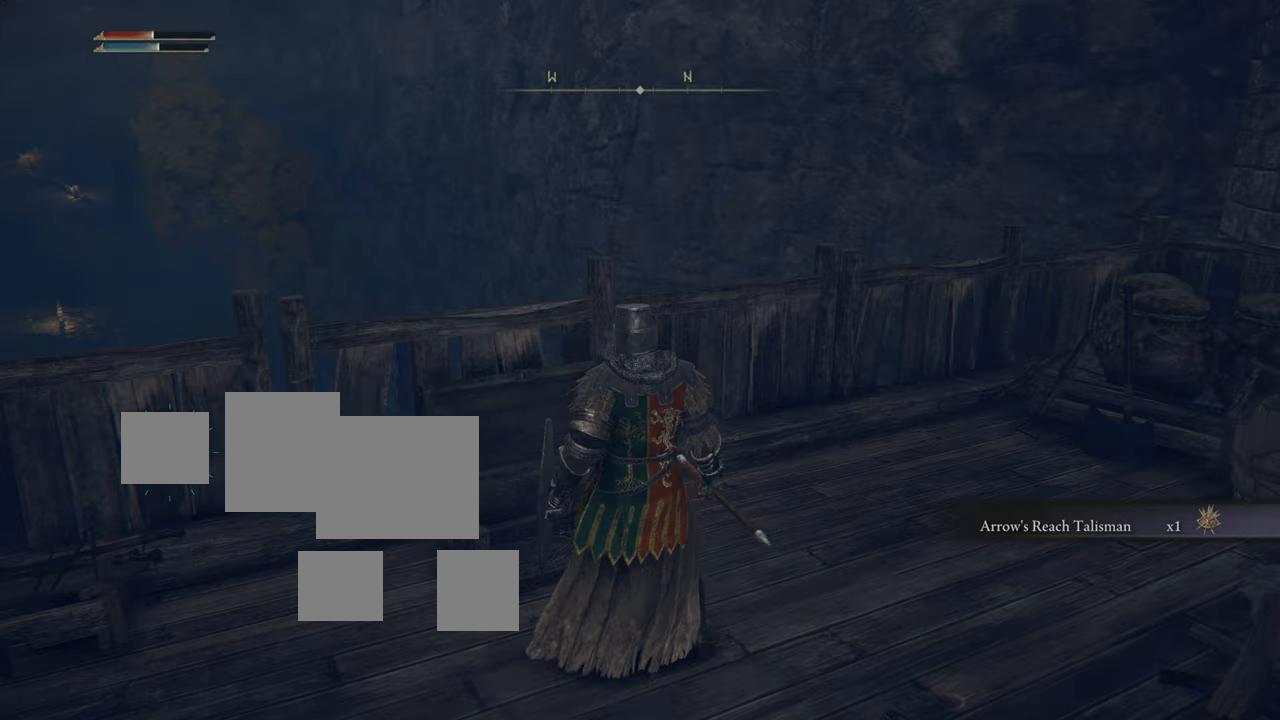
{"buttons": [], "left_stick": "down", "right_stick": "center", "events": [[50, "right_stick", "right"], [117, "left_stick", "down"], [367, "right_stick", "center"]]}
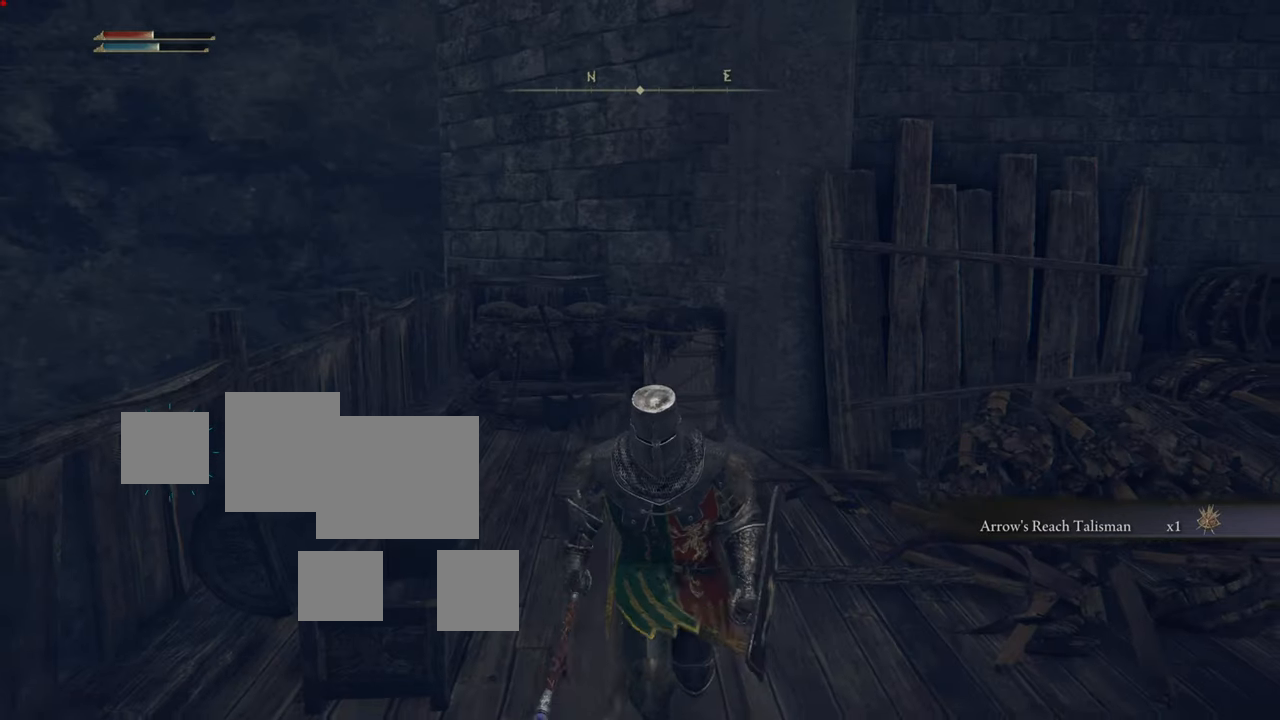
{"buttons": [], "left_stick": "center", "right_stick": "right", "events": [[283, "left_stick", "center"], [317, "right_stick", "right"]]}
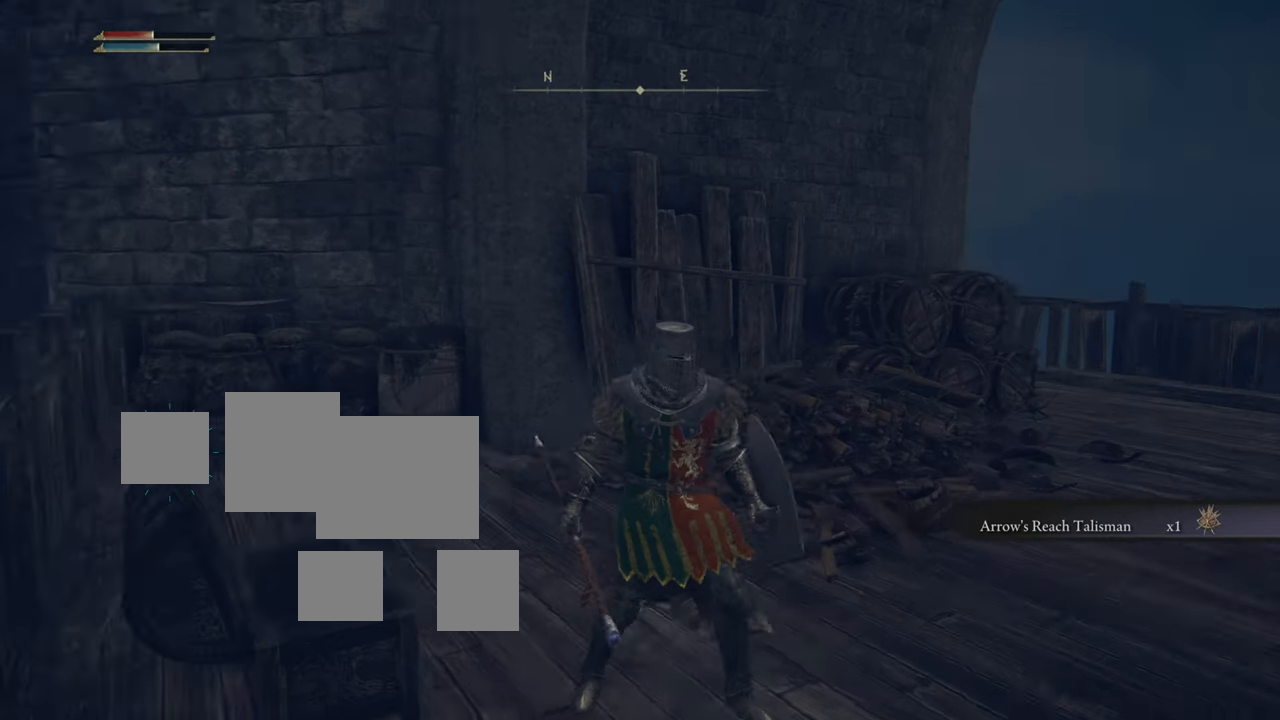
{"buttons": [], "left_stick": "center", "right_stick": "center", "events": [[67, "right_stick", "center"]]}
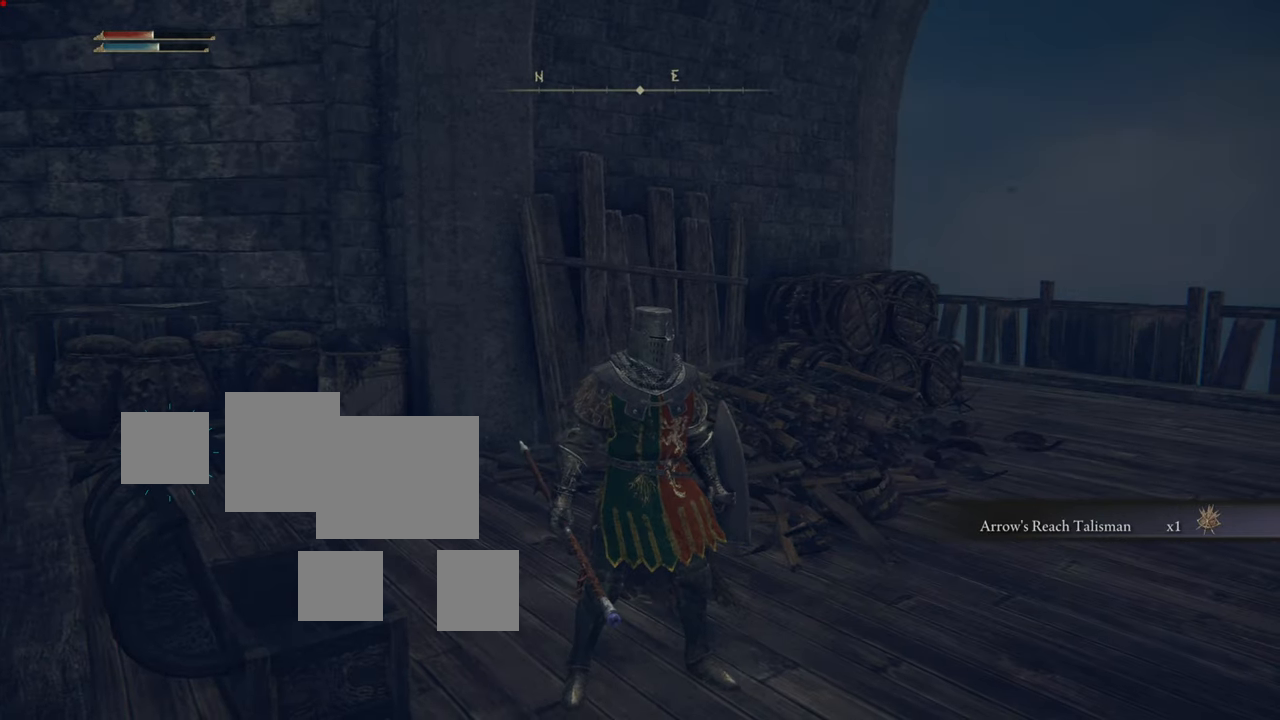
{"buttons": [], "left_stick": "center", "right_stick": "center", "events": [[66, "right_stick", "up-left"], [200, "right_stick", "center"]]}
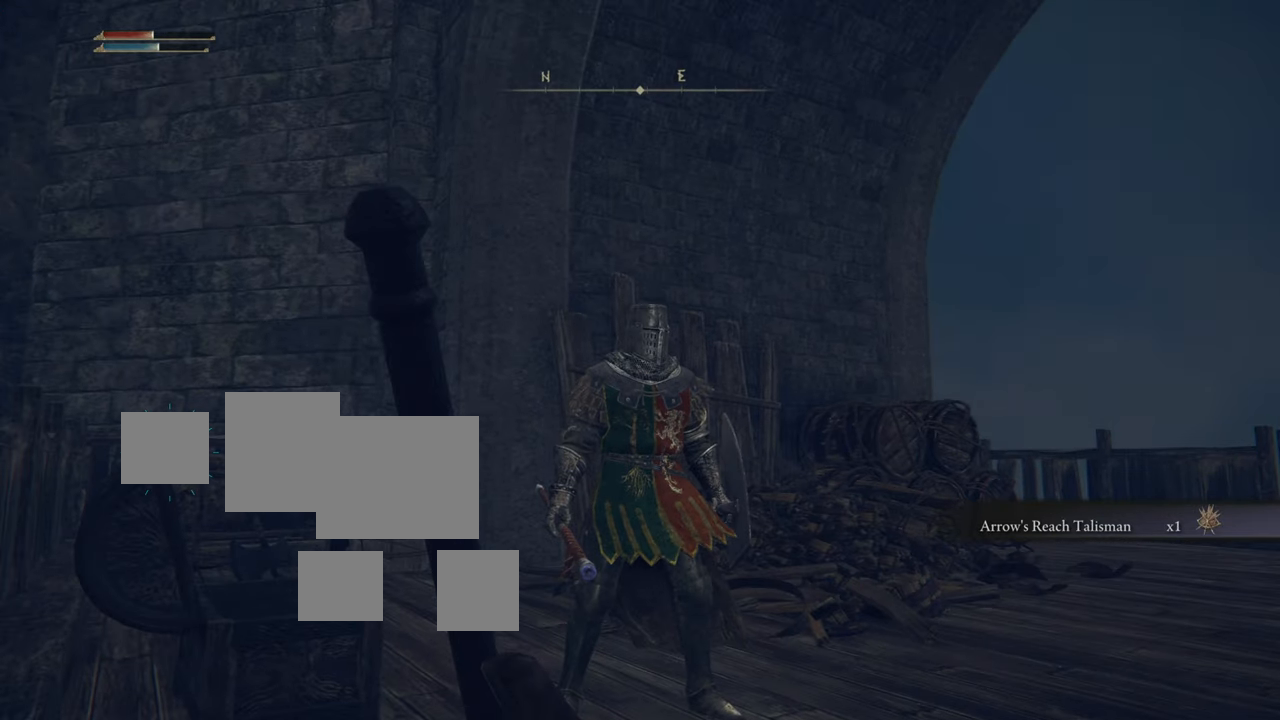
{"buttons": [], "left_stick": "center", "right_stick": "center", "events": []}
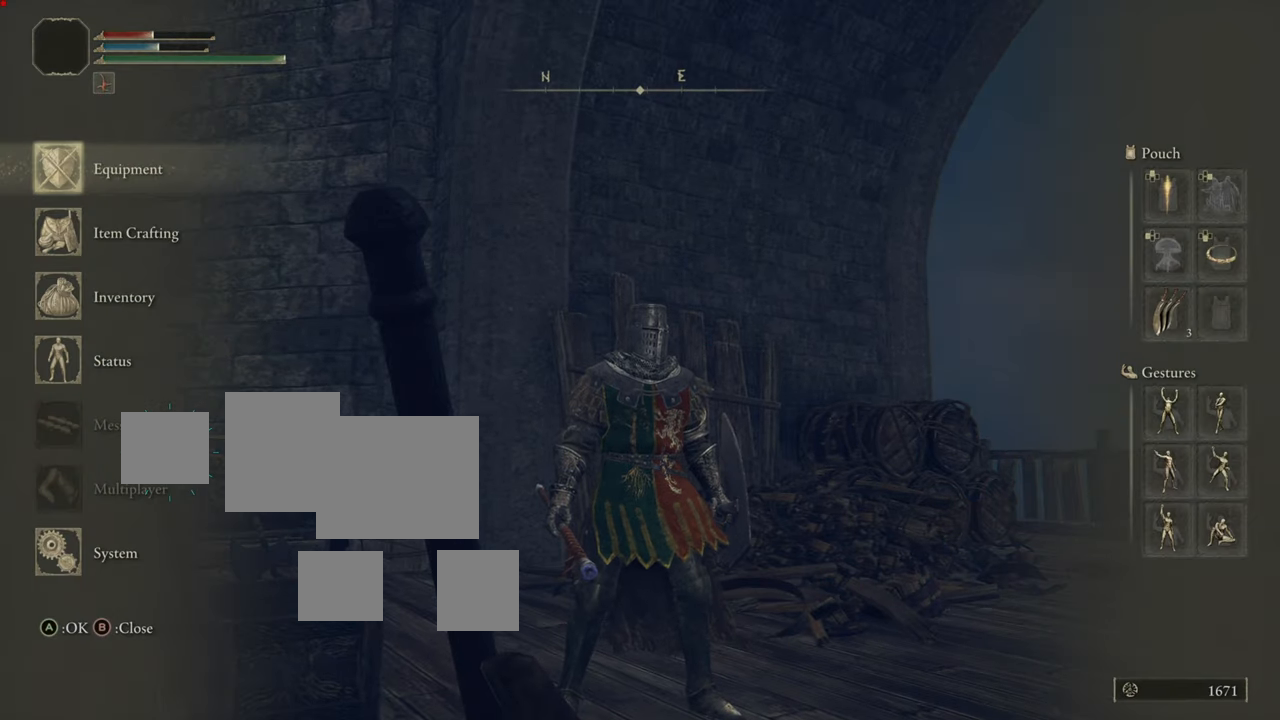
{"buttons": [], "left_stick": "center", "right_stick": "center", "events": []}
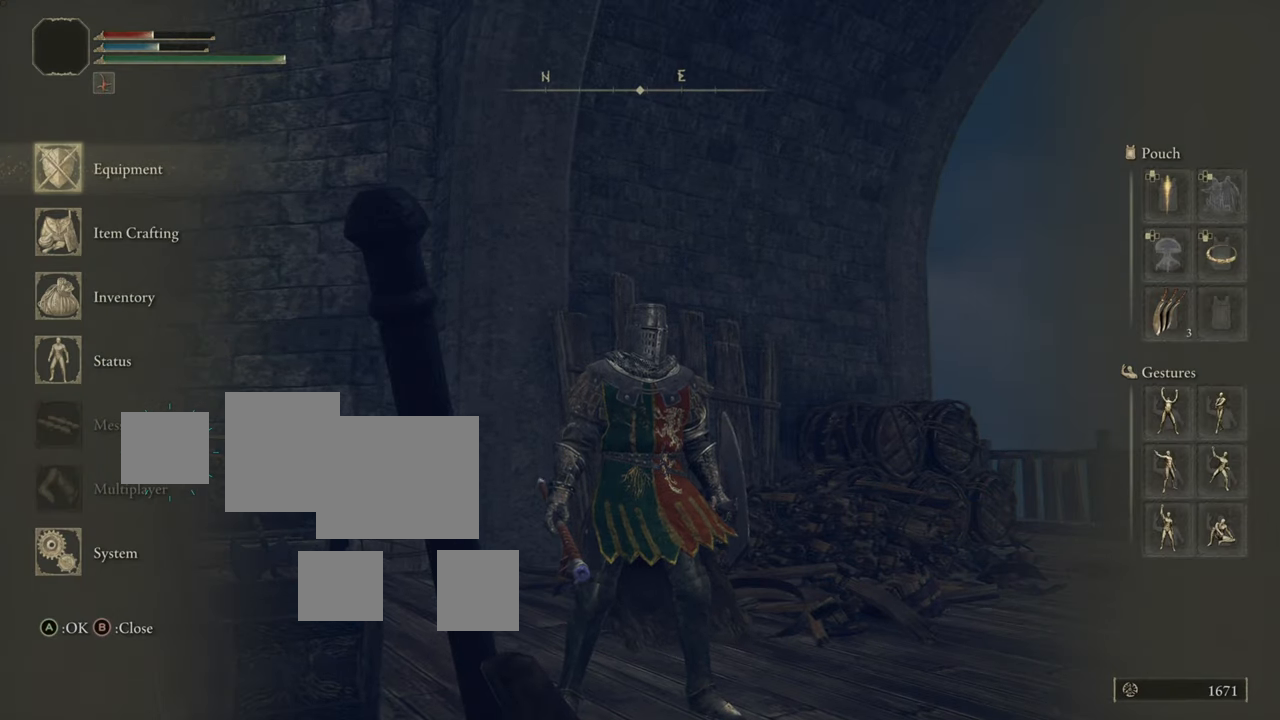
{"buttons": [], "left_stick": "center", "right_stick": "center", "events": [[434, "DPAD_DOWN", "down"], [501, "DPAD_DOWN", "up"]]}
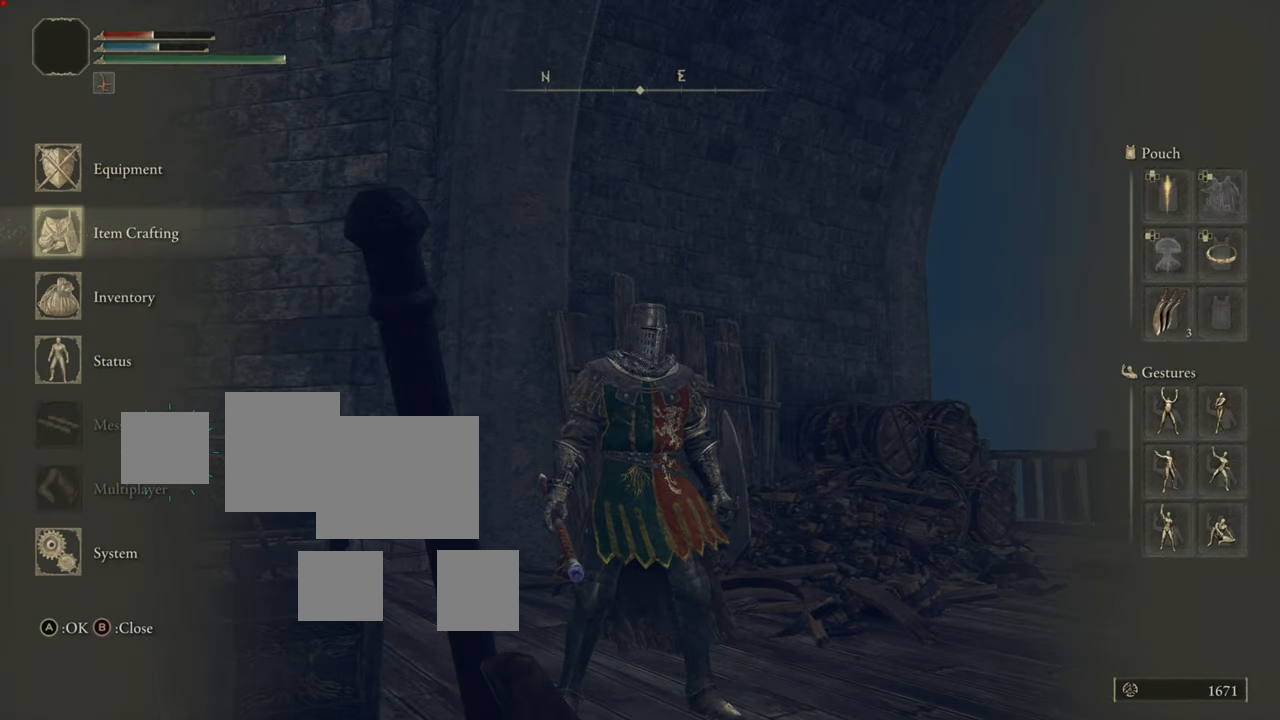
{"buttons": [], "left_stick": "center", "right_stick": "center", "events": []}
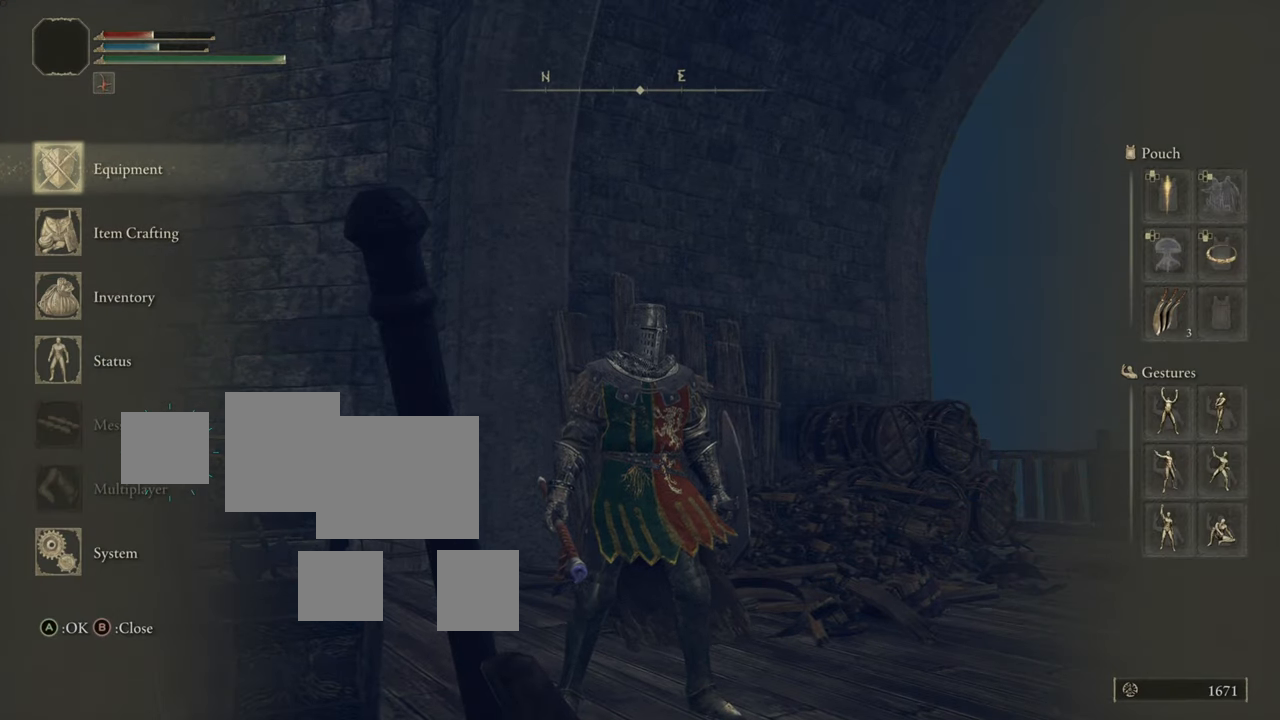
{"buttons": [], "left_stick": "center", "right_stick": "center", "events": [[284, "CROSS", "down"], [451, "CROSS", "up"]]}
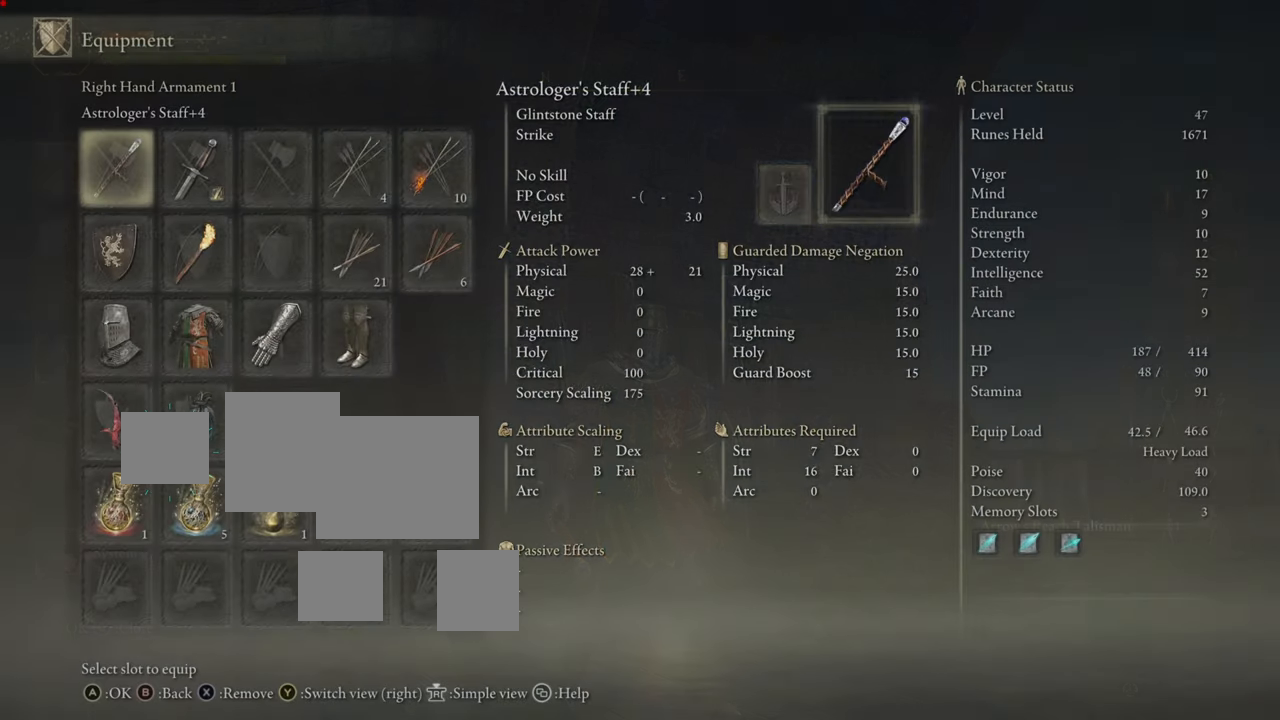
{"buttons": [], "left_stick": "center", "right_stick": "center", "events": []}
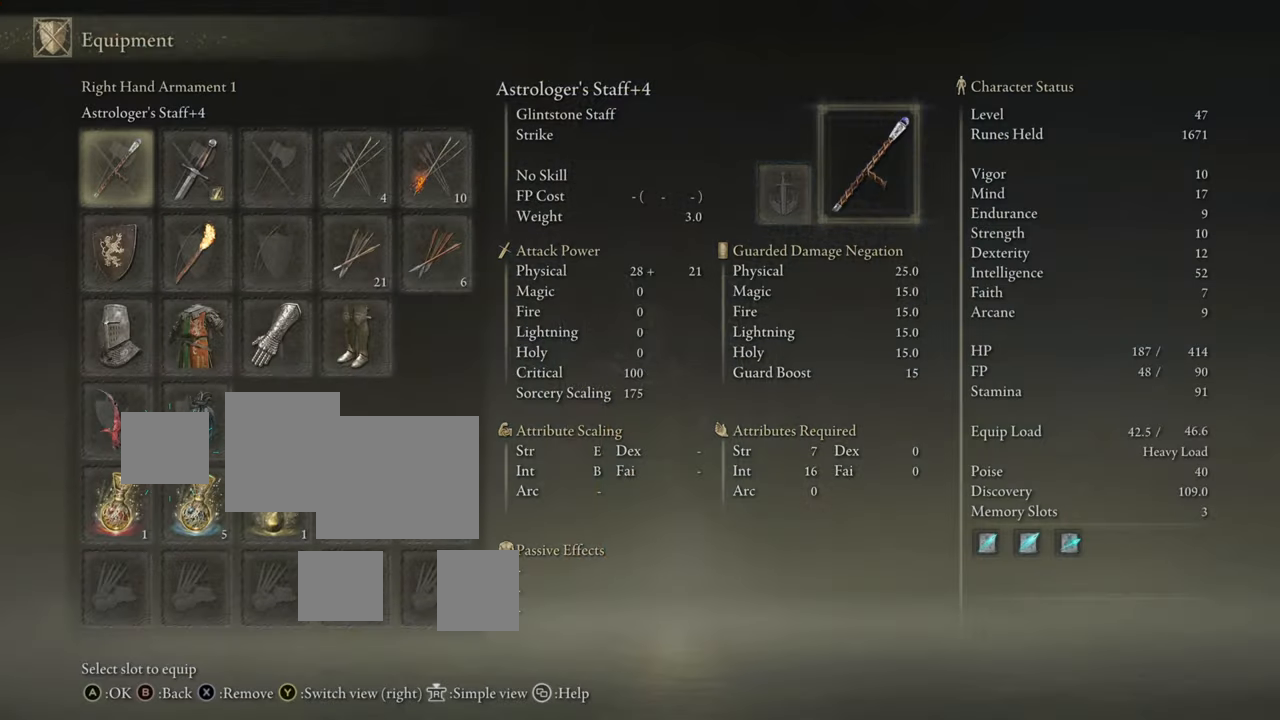
{"buttons": [], "left_stick": "center", "right_stick": "center", "events": []}
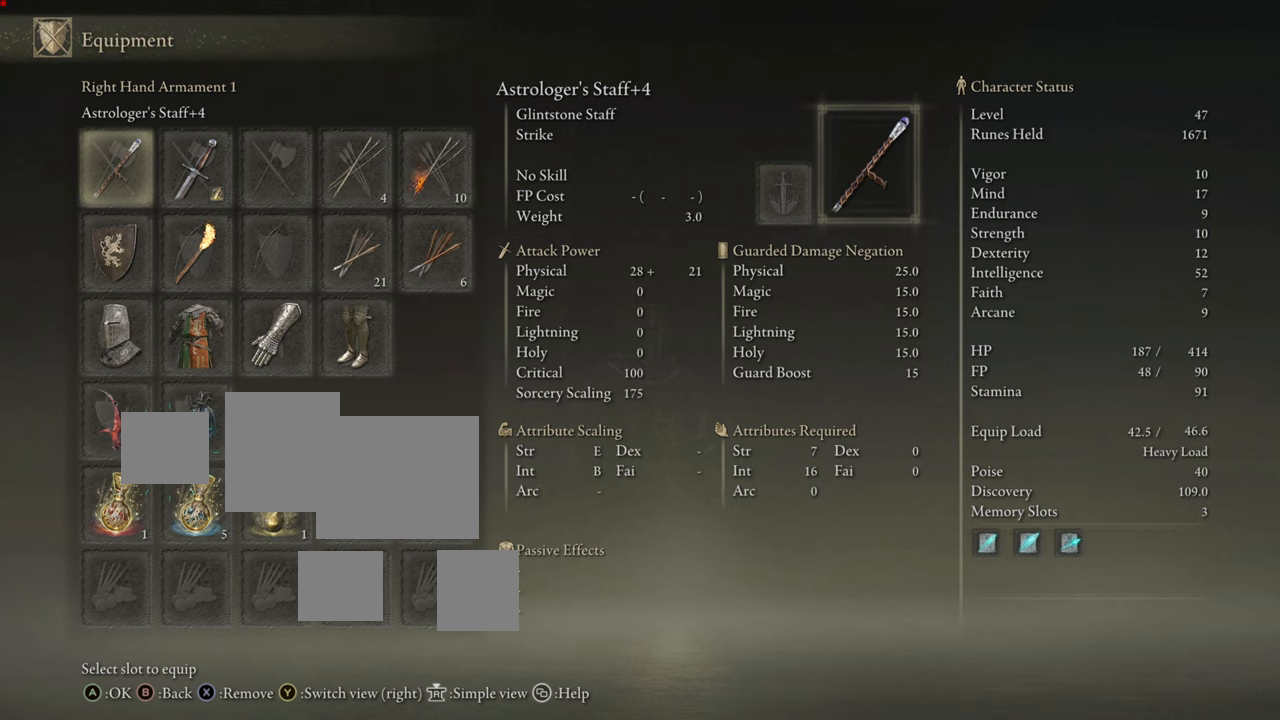
{"buttons": [], "left_stick": "center", "right_stick": "center", "events": []}
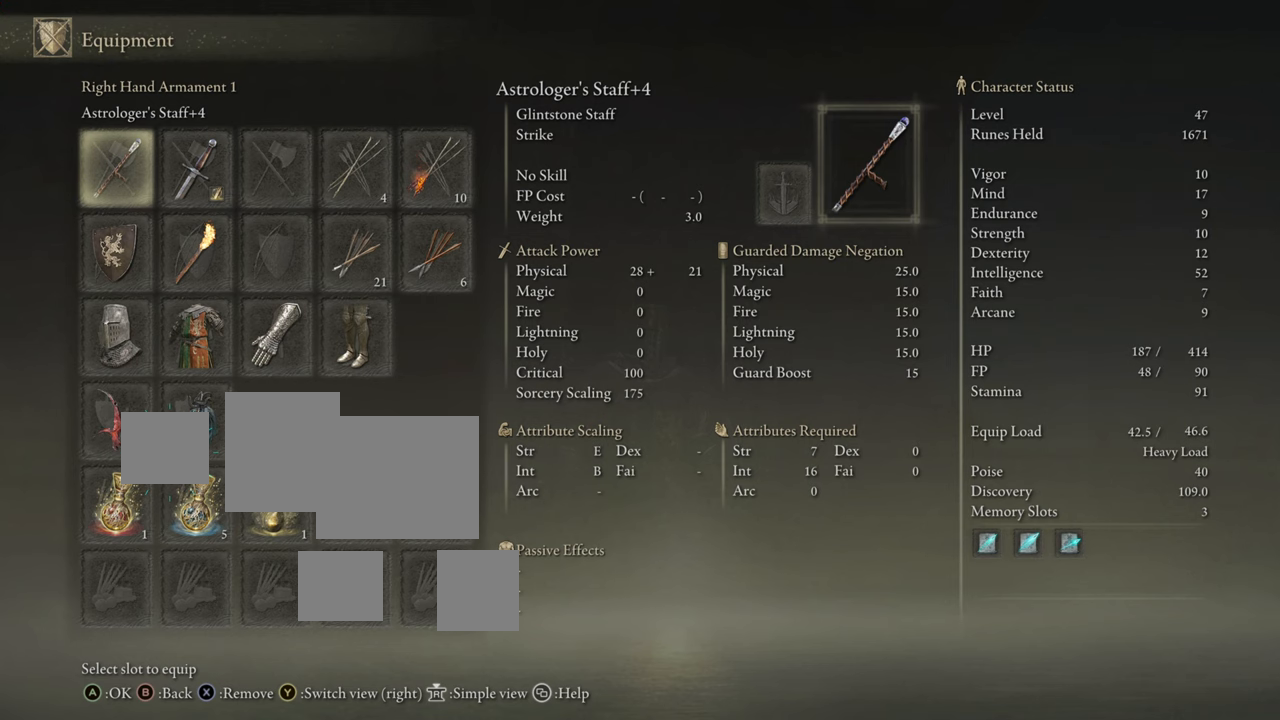
{"buttons": [], "left_stick": "center", "right_stick": "center", "events": []}